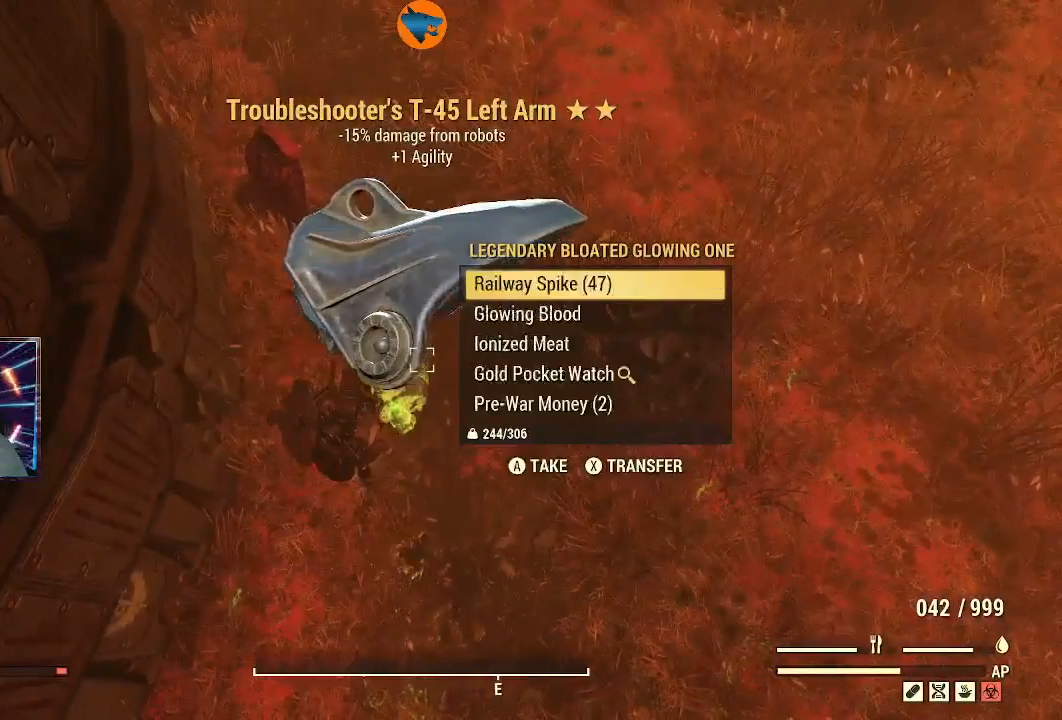
Gameplay with a controller (Xbox layout); each line is a JSON object with the inputs held at the frame after it (dt_ms = milliseconds from this image to that frame). "events" lists button and stick changes between this image and that frame as [ms after this image, input, new state], when the widget could be followed in between. Not read: R1.
{"dt_ms": 500, "buttons": [], "left_stick": "center", "right_stick": "center", "events": [[33, "A", "up"], [100, "A", "down"], [167, "A", "up"], [233, "A", "down"], [300, "A", "up"], [400, "A", "down"], [467, "A", "up"]]}
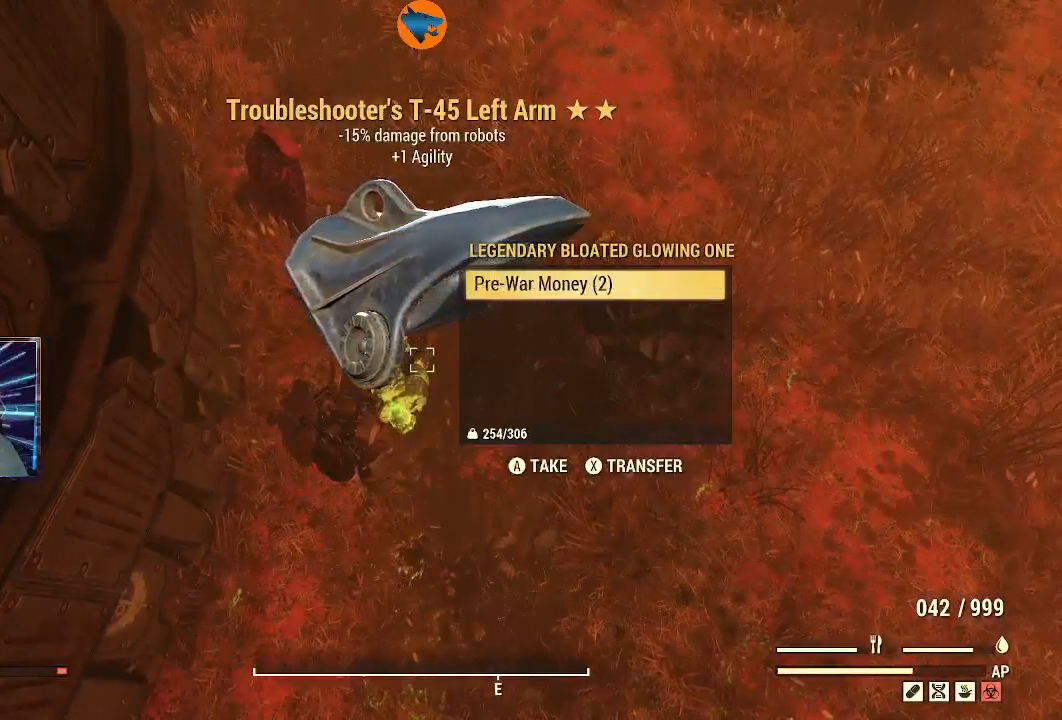
{"dt_ms": 500, "buttons": [], "left_stick": "up-left", "right_stick": "up-left", "events": [[67, "A", "down"], [100, "A", "up"], [200, "A", "down"], [233, "A", "up"], [333, "left_stick", "up-left"], [433, "right_stick", "up-left"]]}
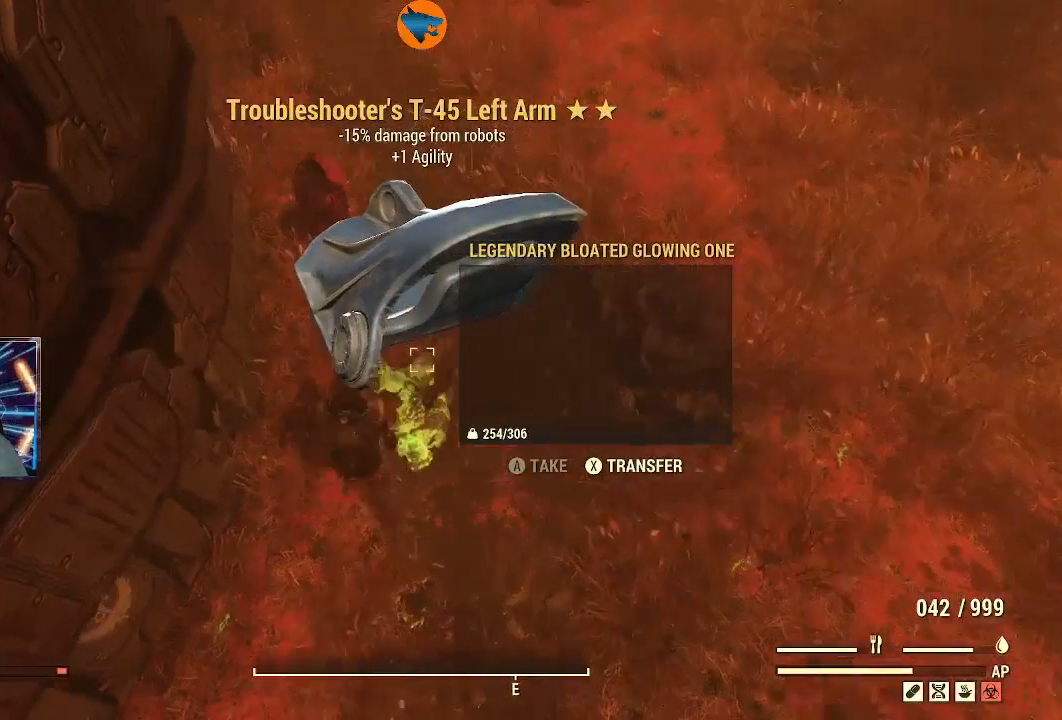
{"dt_ms": 500, "buttons": [], "left_stick": "center", "right_stick": "center", "events": [[200, "left_stick", "up"], [400, "left_stick", "center"], [500, "right_stick", "center"]]}
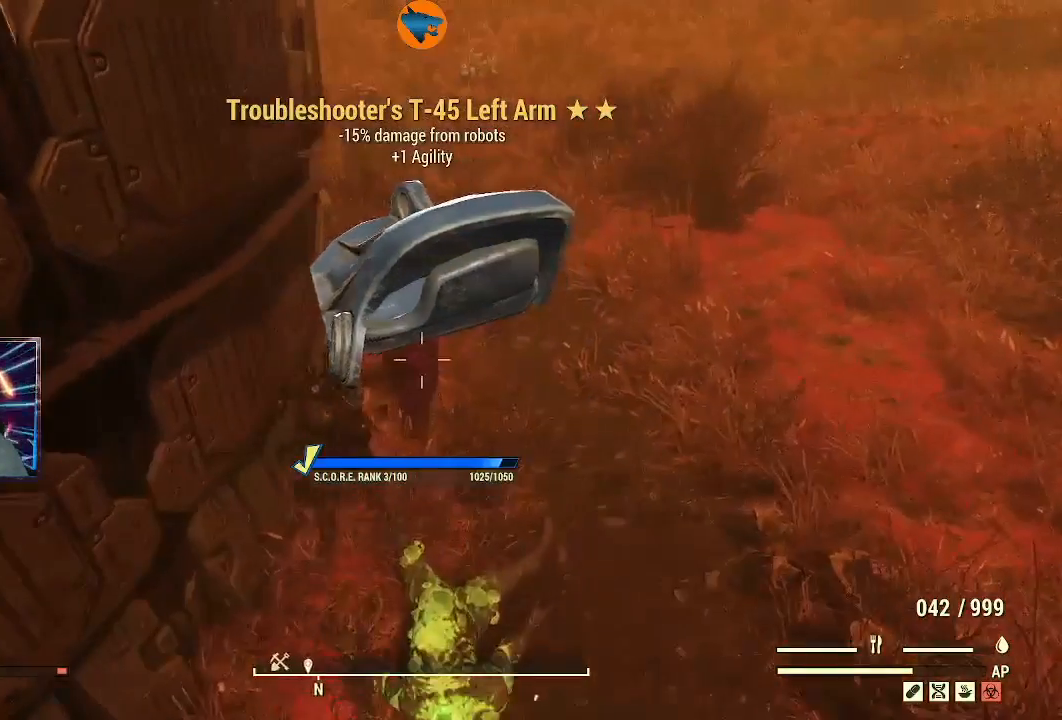
{"dt_ms": 500, "buttons": [], "left_stick": "right", "right_stick": "down-right", "events": [[67, "A", "down"], [133, "A", "up"], [367, "left_stick", "right"], [433, "right_stick", "down-right"]]}
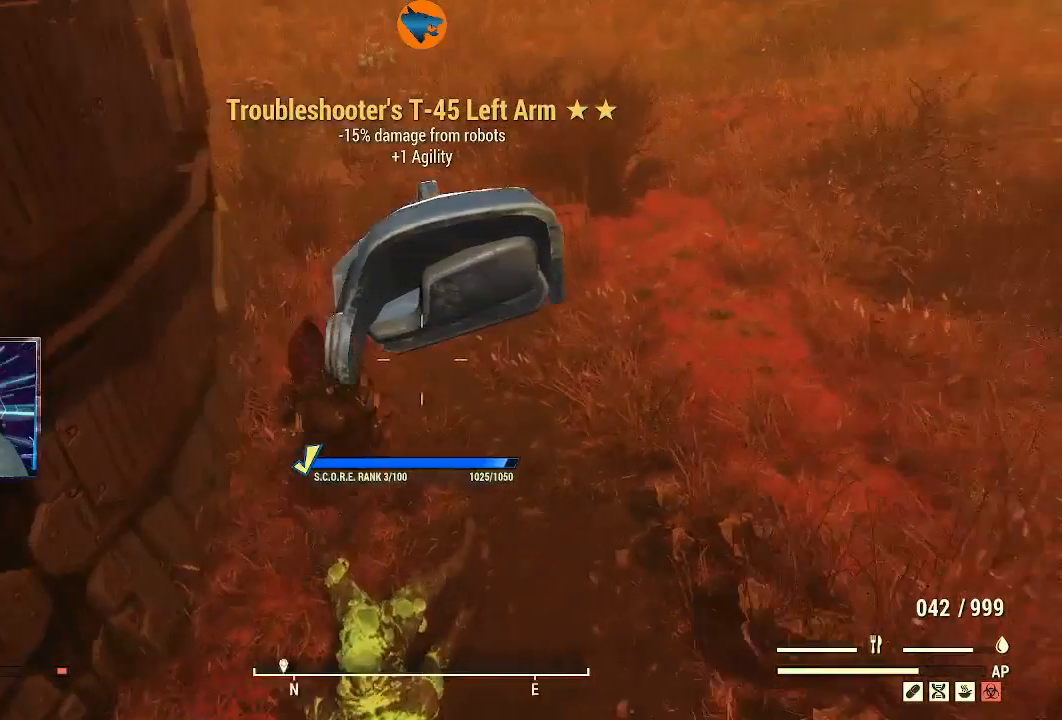
{"dt_ms": 500, "buttons": [], "left_stick": "up-right", "right_stick": "right", "events": [[300, "right_stick", "right"], [333, "left_stick", "up-right"]]}
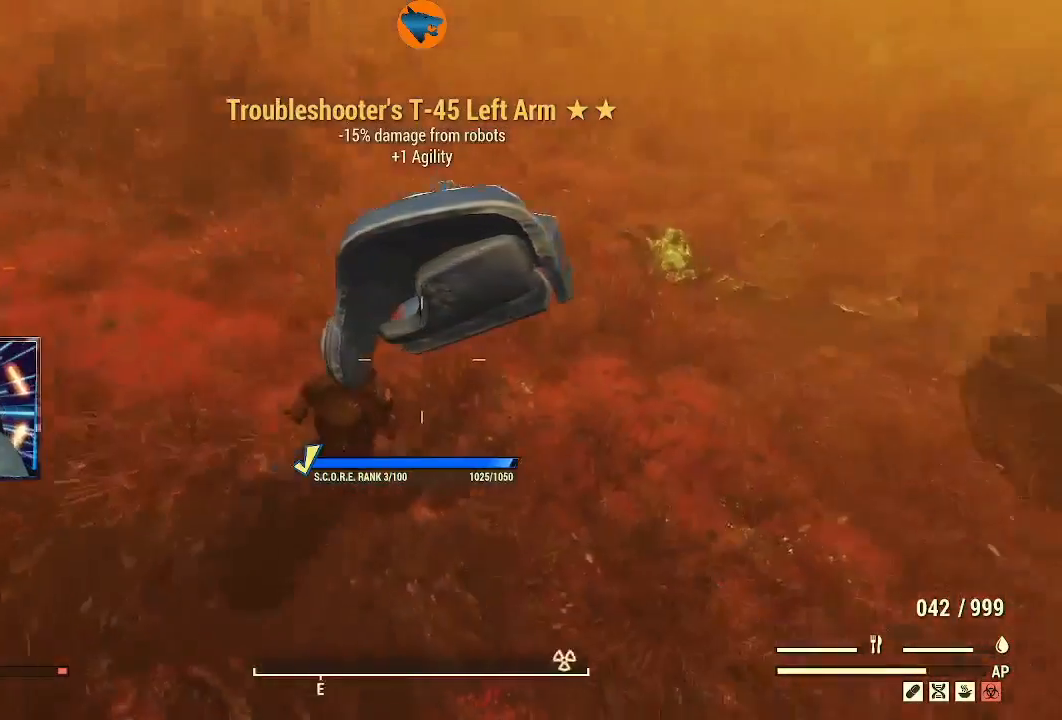
{"dt_ms": 500, "buttons": [], "left_stick": "up-right", "right_stick": "center", "events": [[100, "right_stick", "center"]]}
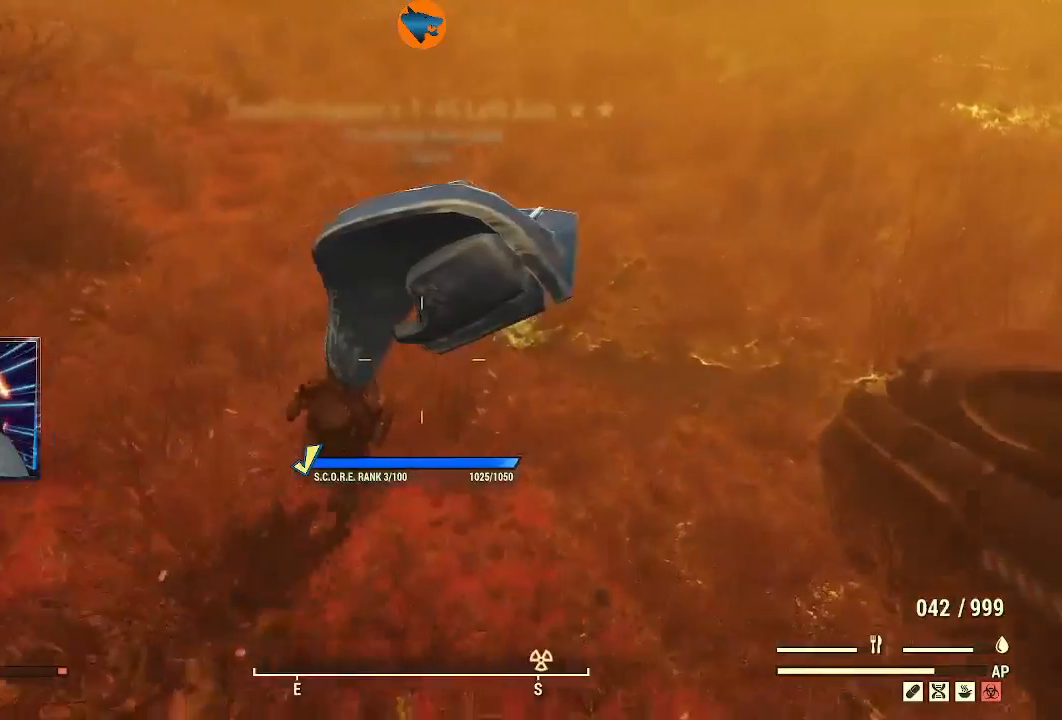
{"dt_ms": 500, "buttons": [], "left_stick": "center", "right_stick": "center", "events": [[67, "right_stick", "down"], [467, "right_stick", "center"], [500, "left_stick", "center"]]}
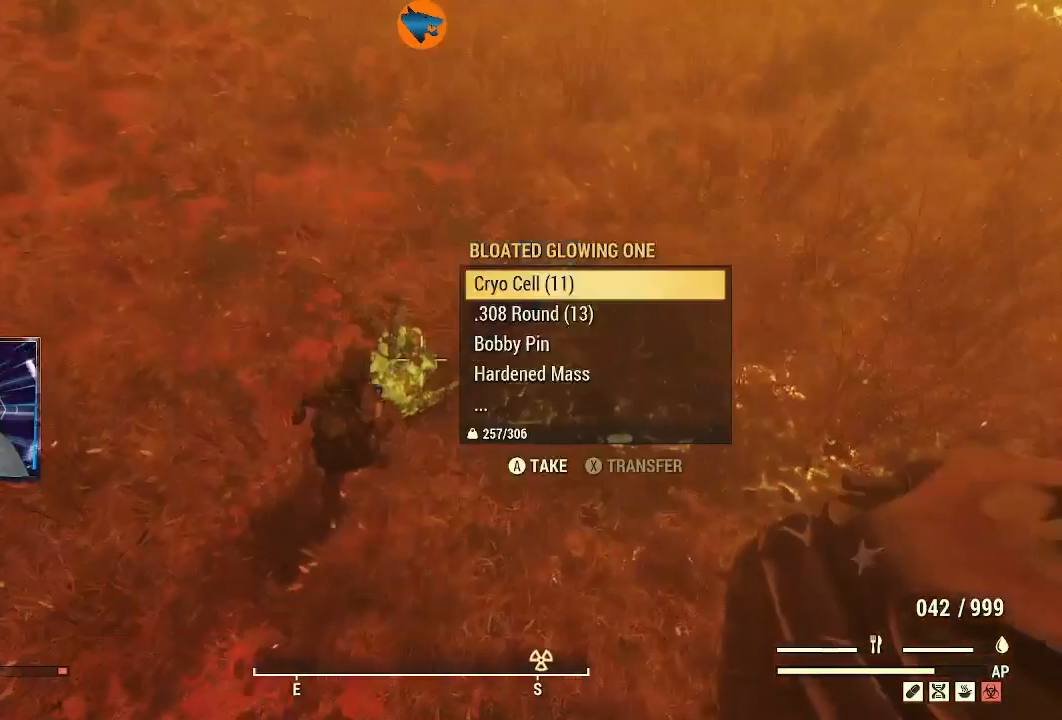
{"dt_ms": 500, "buttons": [], "left_stick": "center", "right_stick": "center", "events": [[133, "A", "down"], [167, "A", "up"], [300, "A", "down"], [333, "A", "up"], [433, "A", "down"], [500, "A", "up"]]}
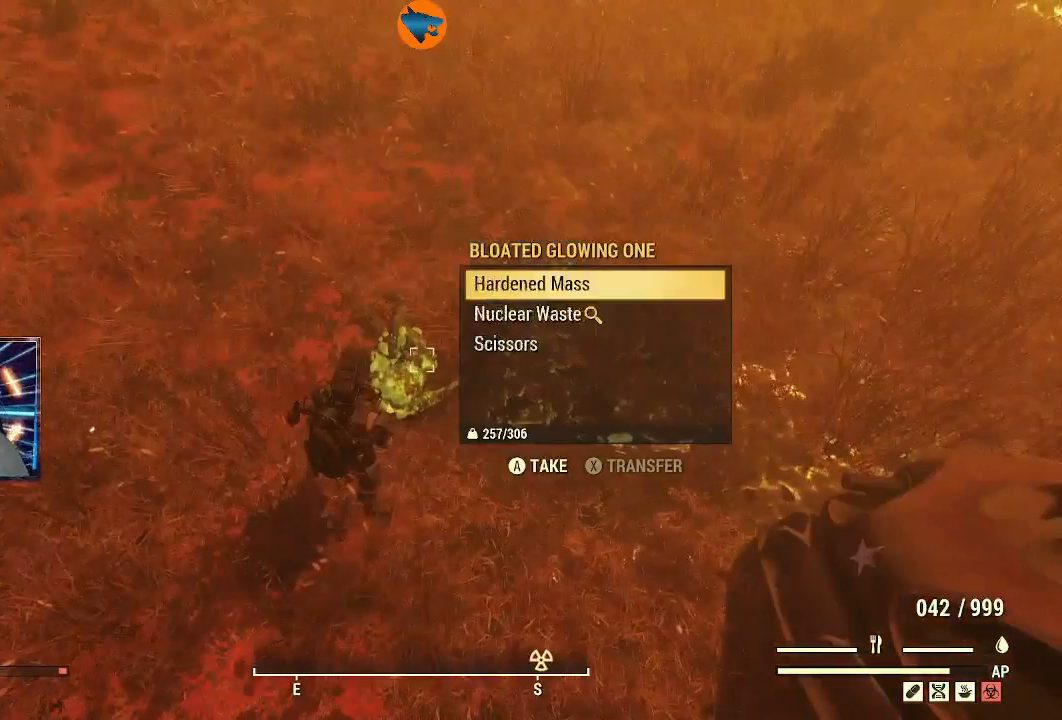
{"dt_ms": 500, "buttons": [], "left_stick": "center", "right_stick": "center", "events": [[67, "A", "down"], [167, "A", "up"], [233, "A", "down"], [300, "A", "up"], [367, "A", "down"], [467, "A", "up"]]}
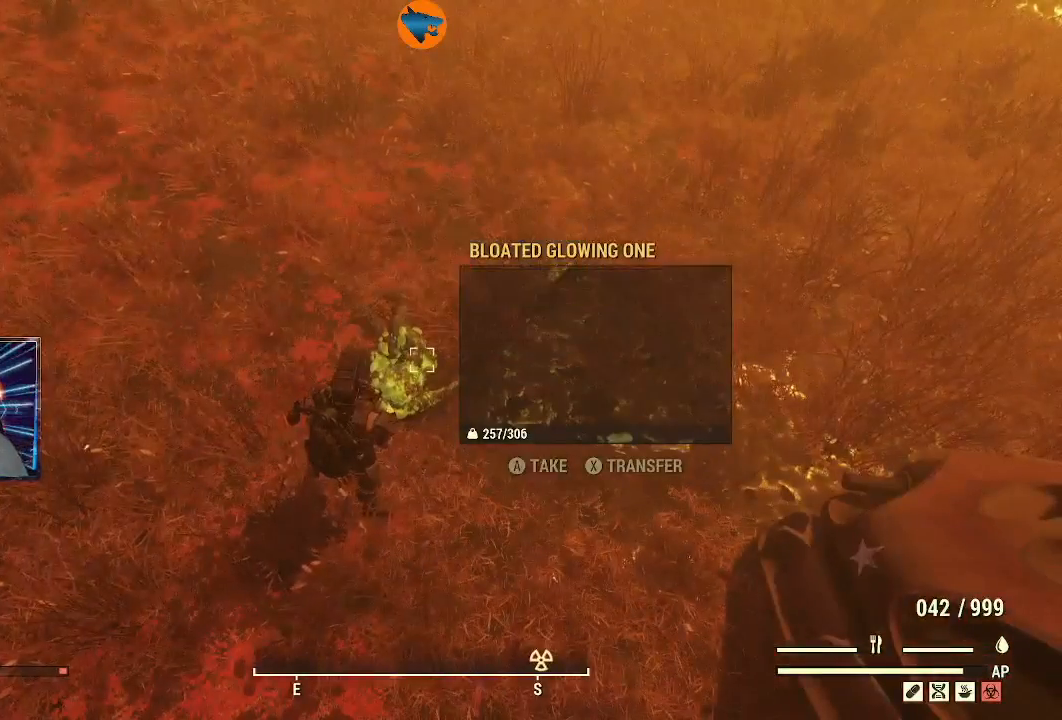
{"dt_ms": 500, "buttons": [], "left_stick": "center", "right_stick": "up-left", "events": [[400, "right_stick", "up-left"]]}
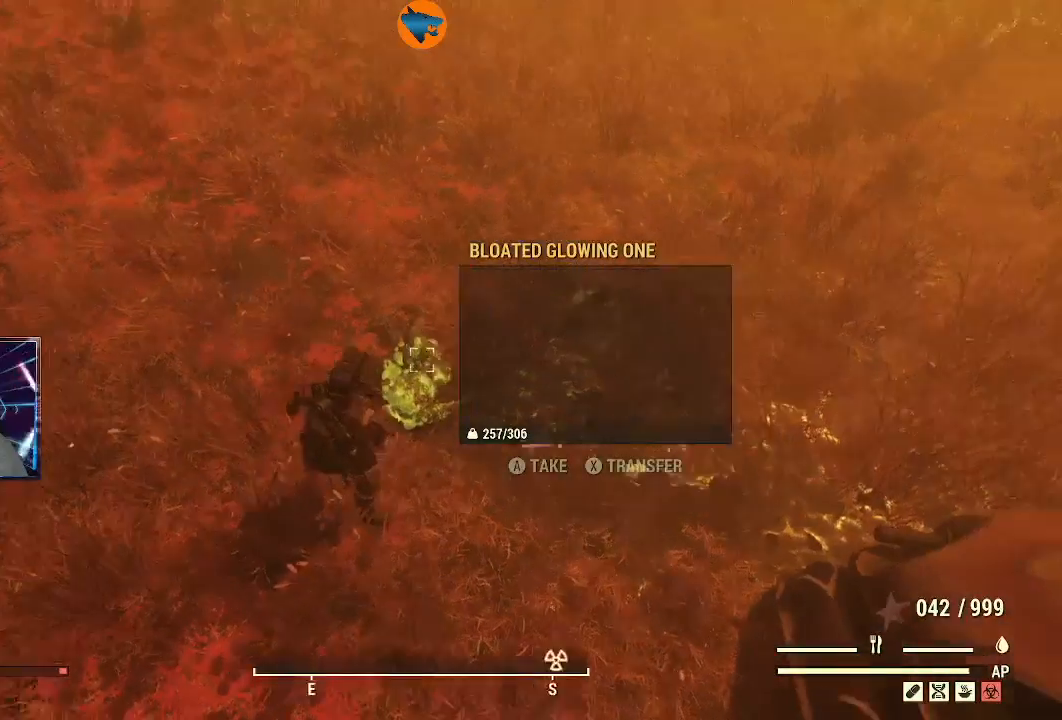
{"dt_ms": 500, "buttons": [], "left_stick": "up", "right_stick": "up-left", "events": [[300, "left_stick", "up"]]}
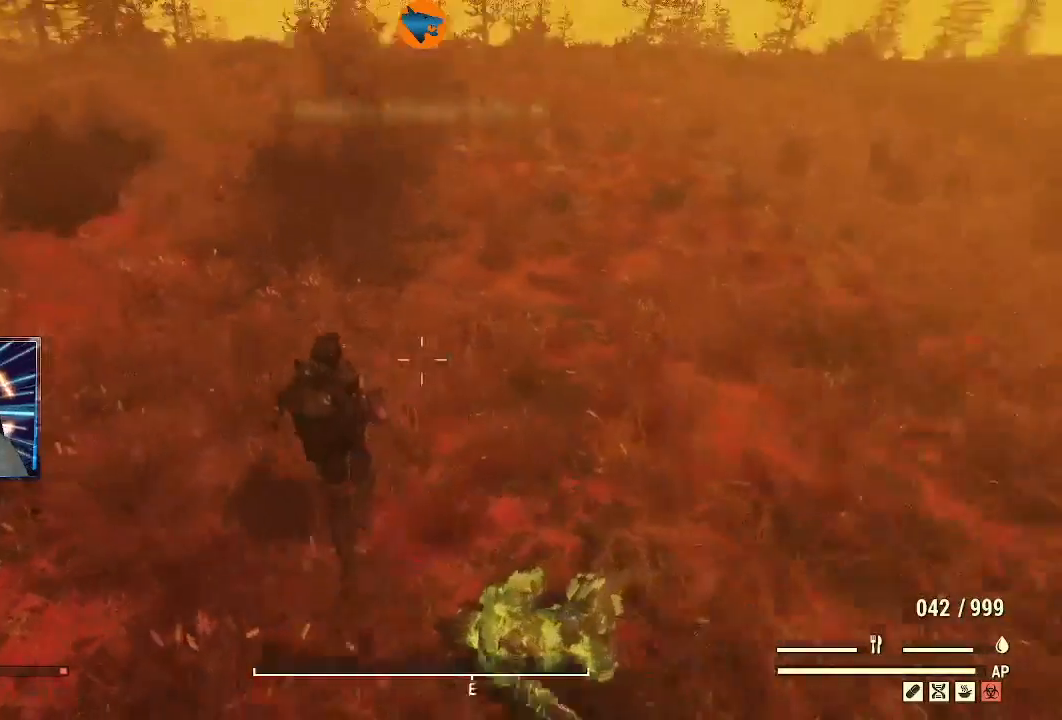
{"dt_ms": 1000, "buttons": [], "left_stick": "center", "right_stick": "up-left"}
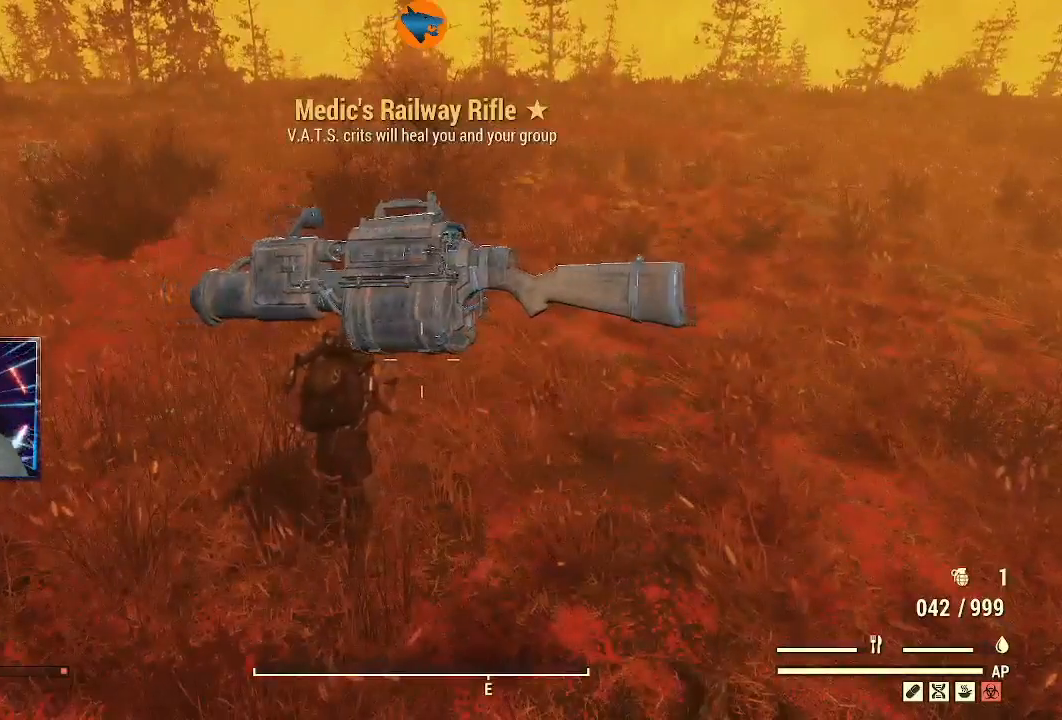
{"dt_ms": 500, "buttons": [], "left_stick": "center", "right_stick": "left", "events": [[367, "right_stick", "left"]]}
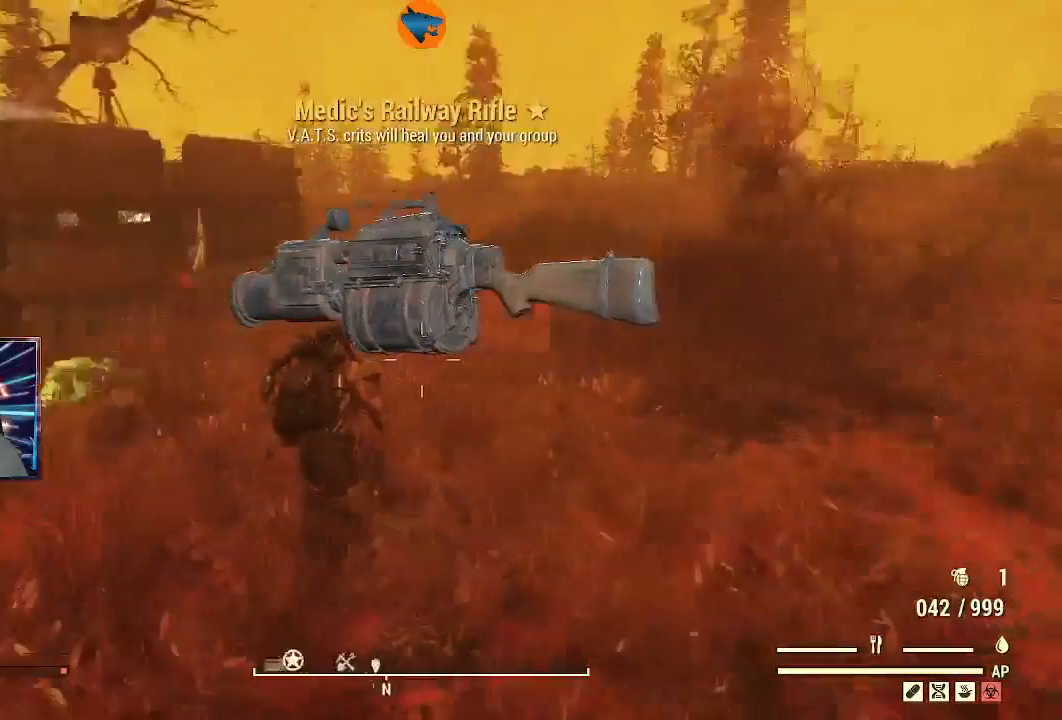
{"dt_ms": 500, "buttons": [], "left_stick": "up-right", "right_stick": "center", "events": [[167, "left_stick", "up-right"], [267, "right_stick", "center"]]}
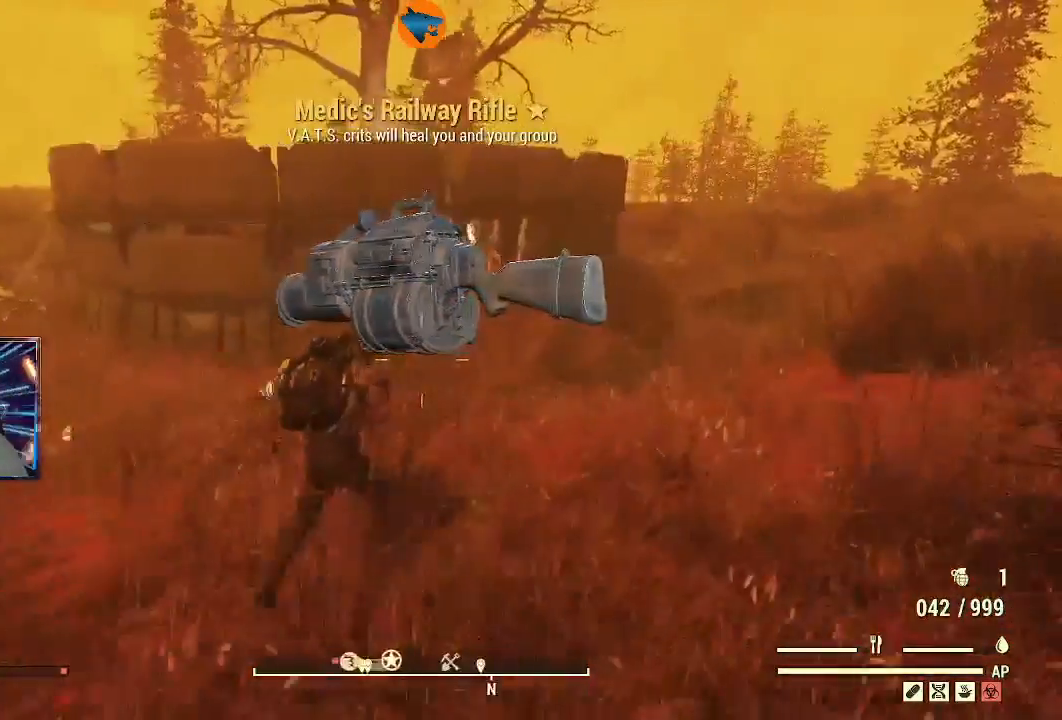
{"dt_ms": 500, "buttons": ["L3"], "left_stick": "up", "right_stick": "down-right", "events": [[100, "right_stick", "down"], [200, "right_stick", "down-right"], [300, "left_stick", "up"], [500, "L3", "down"]]}
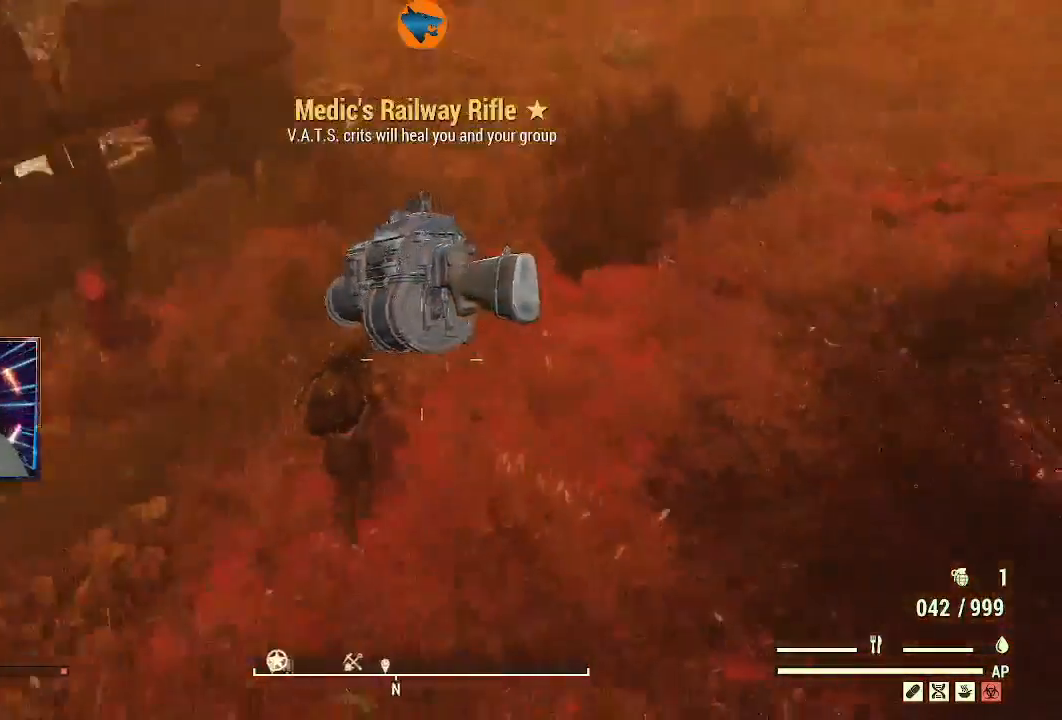
{"dt_ms": 500, "buttons": [], "left_stick": "up", "right_stick": "center", "events": [[67, "right_stick", "center"], [167, "L3", "up"], [400, "Y", "down"], [500, "Y", "up"]]}
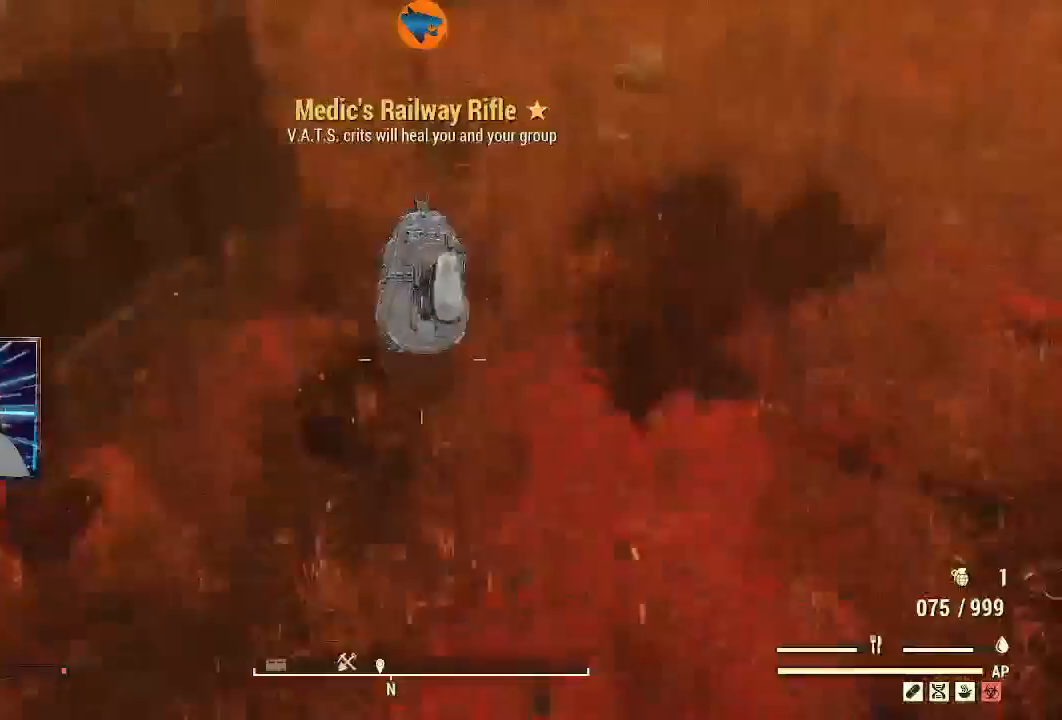
{"dt_ms": 500, "buttons": [], "left_stick": "up", "right_stick": "center", "events": [[267, "left_stick", "up-left"], [467, "left_stick", "up"]]}
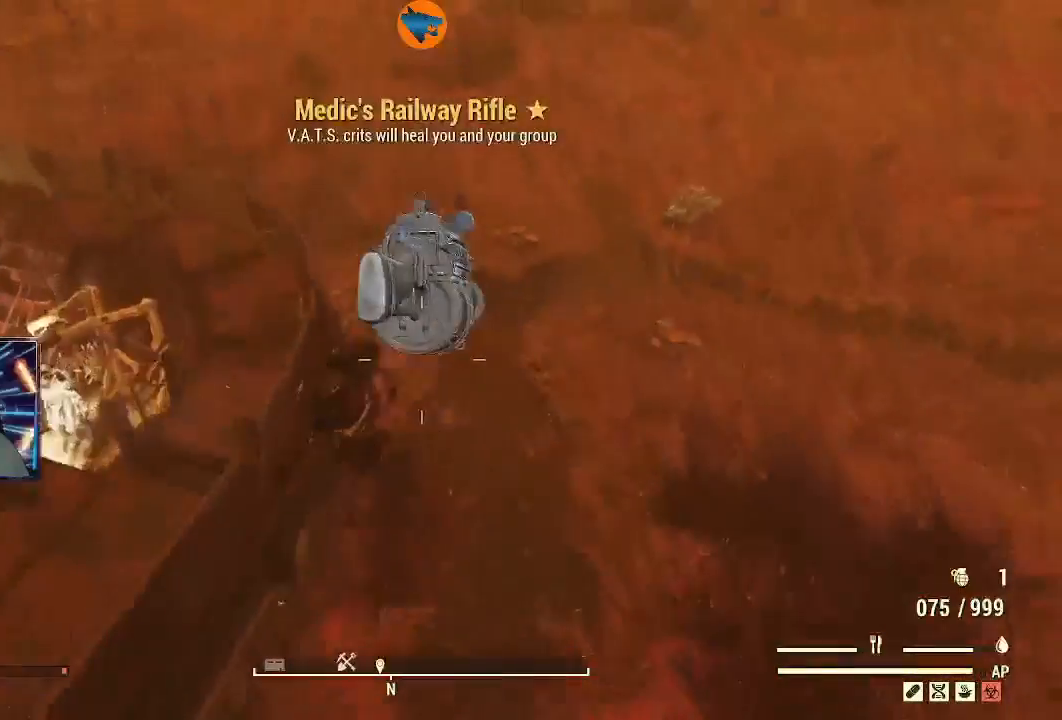
{"dt_ms": 500, "buttons": [], "left_stick": "up", "right_stick": "center", "events": []}
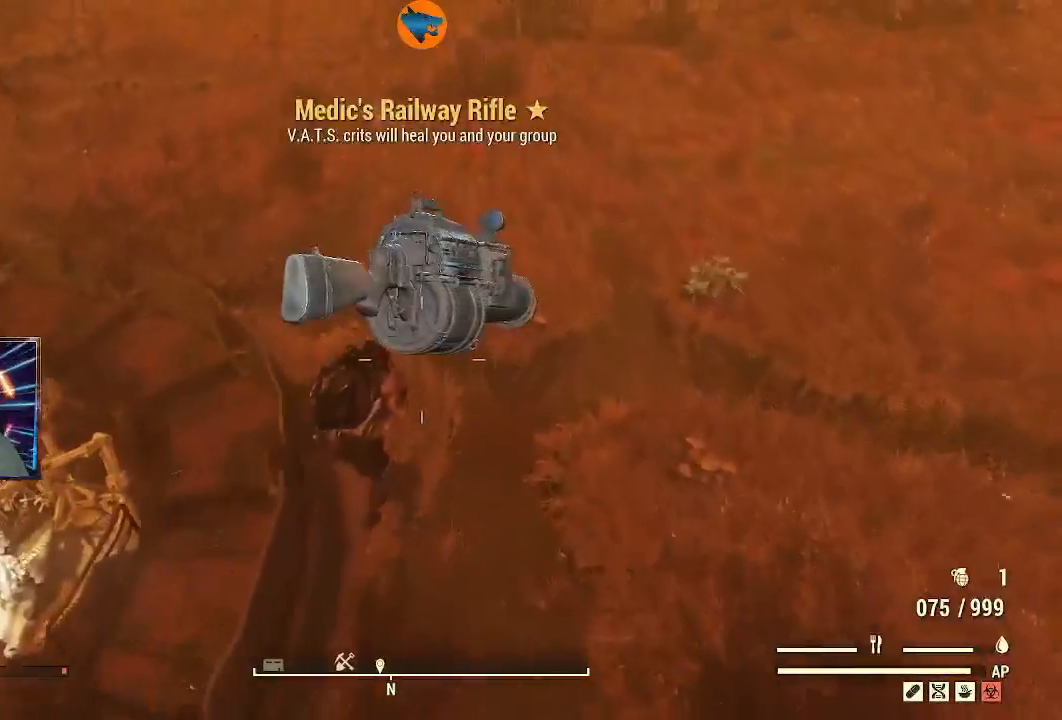
{"dt_ms": 500, "buttons": [], "left_stick": "up-left", "right_stick": "center", "events": [[367, "left_stick", "up-left"]]}
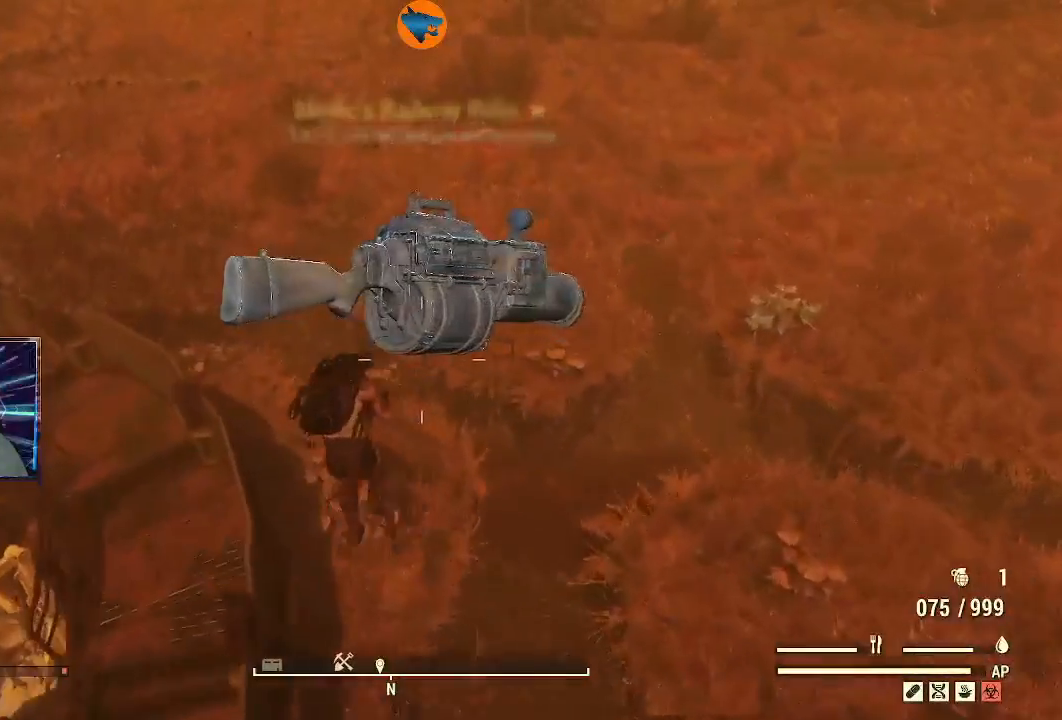
{"dt_ms": 500, "buttons": [], "left_stick": "up", "right_stick": "center", "events": [[100, "left_stick", "up"], [233, "left_stick", "center"], [433, "left_stick", "up"]]}
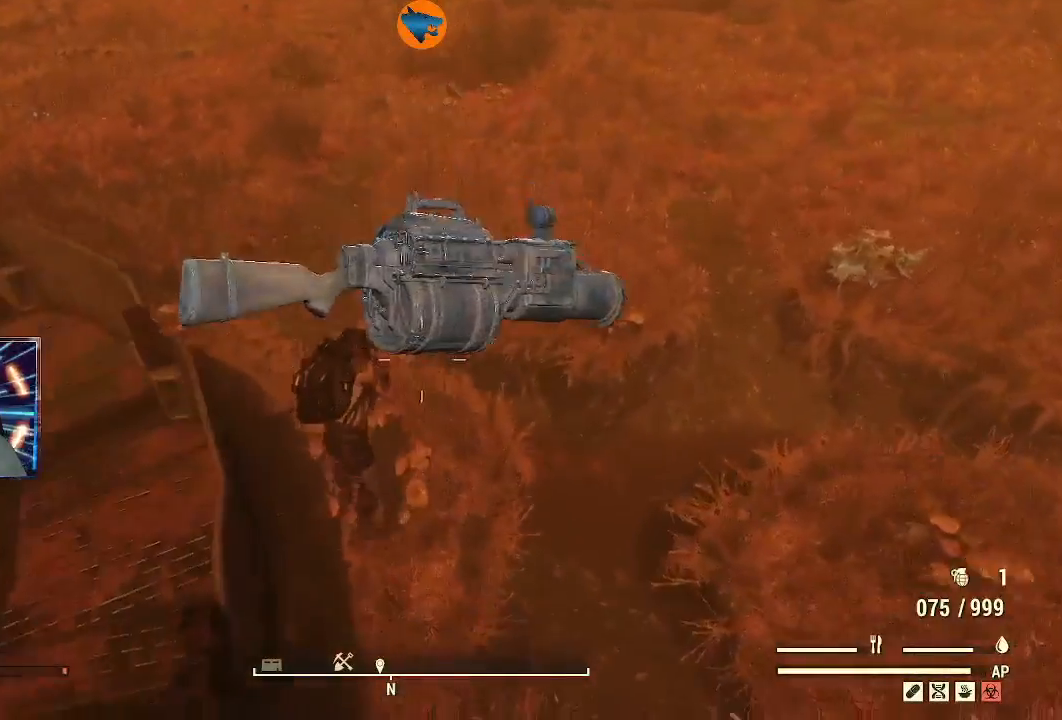
{"dt_ms": 500, "buttons": ["Y"], "left_stick": "up", "right_stick": "center", "events": [[467, "Y", "down"]]}
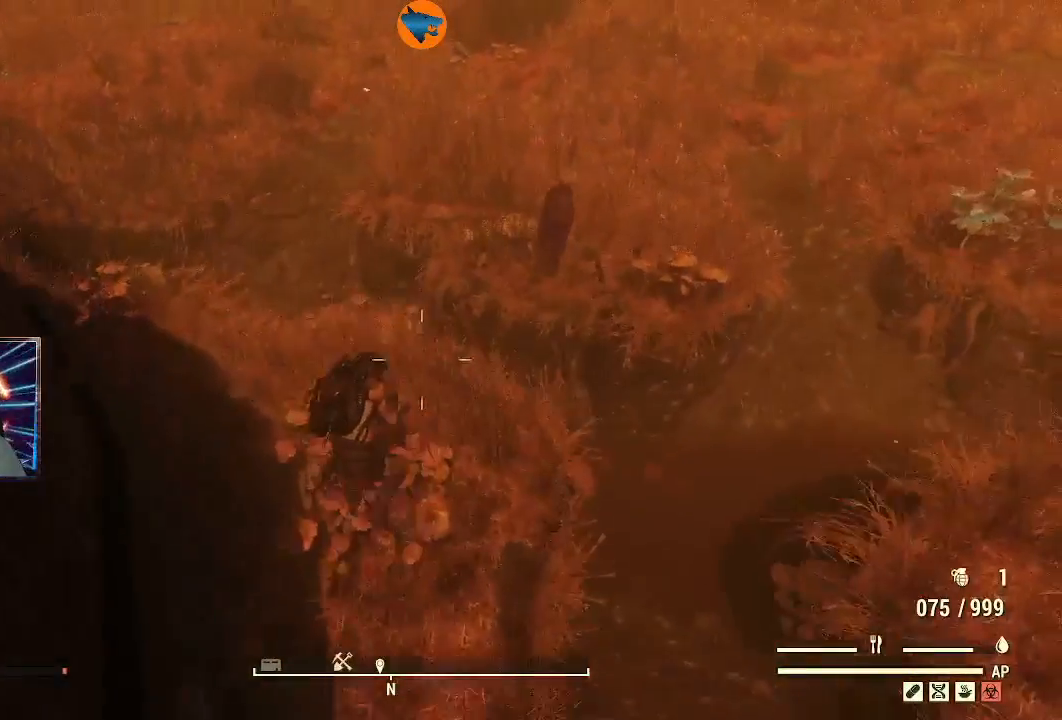
{"dt_ms": 500, "buttons": [], "left_stick": "up-right", "right_stick": "down-left", "events": [[67, "Y", "up"], [400, "left_stick", "up-right"], [433, "right_stick", "down-left"]]}
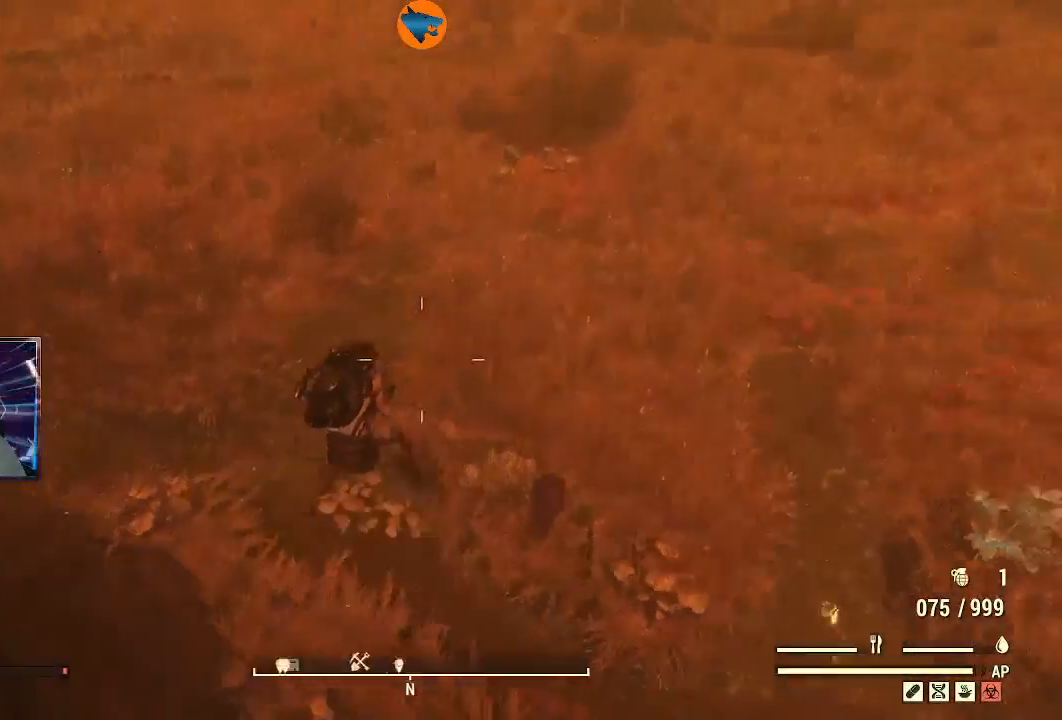
{"dt_ms": 500, "buttons": [], "left_stick": "right", "right_stick": "up-left", "events": [[200, "left_stick", "right"], [367, "right_stick", "left"], [467, "right_stick", "up-left"]]}
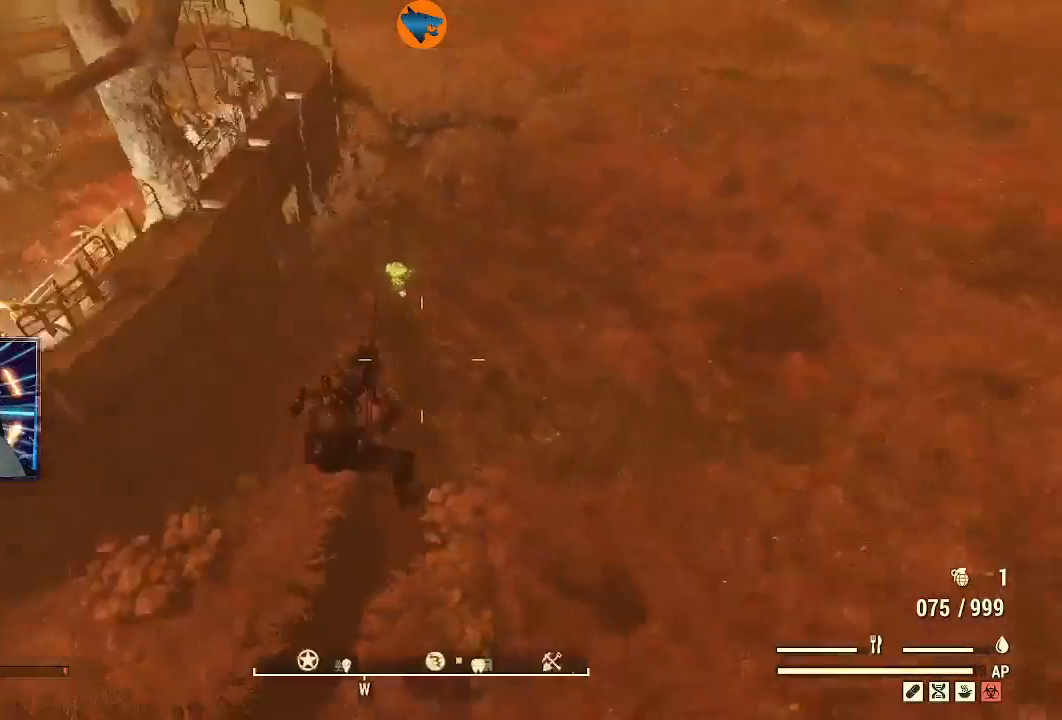
{"dt_ms": 500, "buttons": ["R2"], "left_stick": "down-left", "right_stick": "center", "events": [[33, "left_stick", "up-right"], [133, "L1", "down"], [167, "right_stick", "center"], [200, "L1", "up"], [267, "R2", "down"], [500, "left_stick", "down-left"]]}
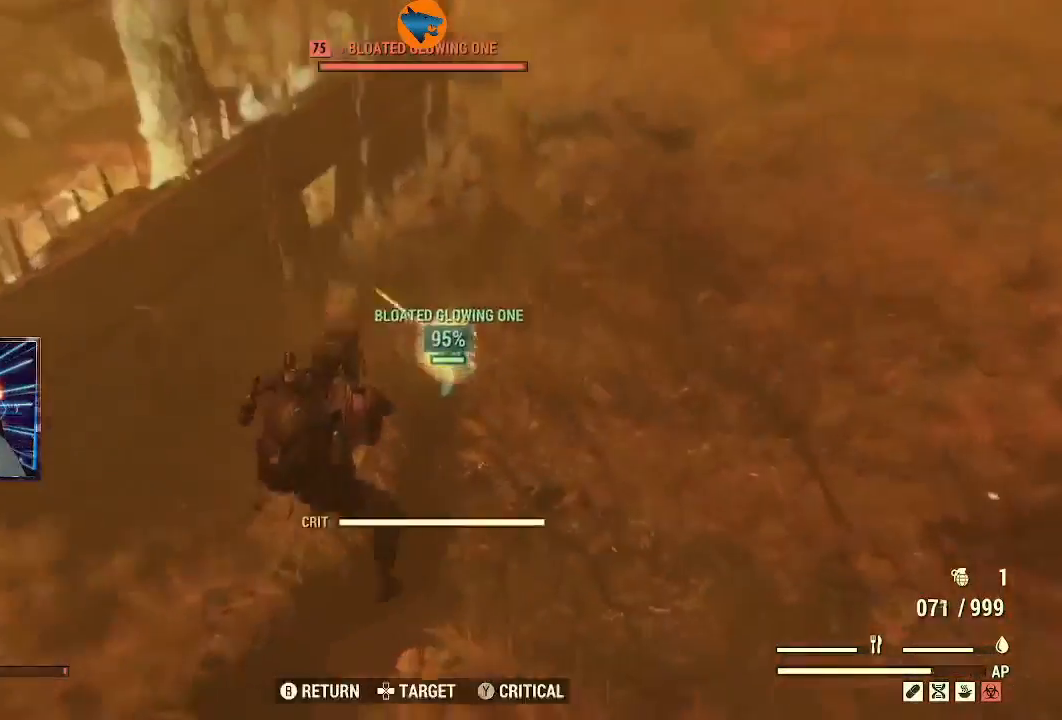
{"dt_ms": 500, "buttons": ["R2"], "left_stick": "up", "right_stick": "left", "events": [[100, "left_stick", "right"], [233, "left_stick", "up"], [467, "right_stick", "left"]]}
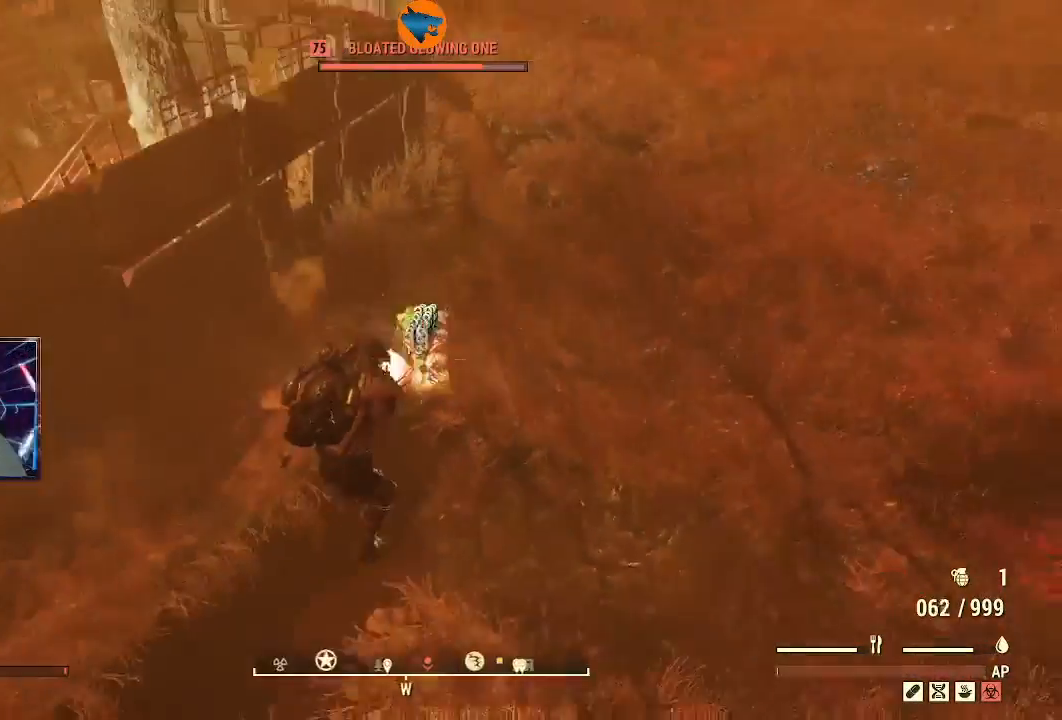
{"dt_ms": 500, "buttons": ["R2"], "left_stick": "up", "right_stick": "center", "events": [[100, "right_stick", "down-left"], [267, "right_stick", "center"]]}
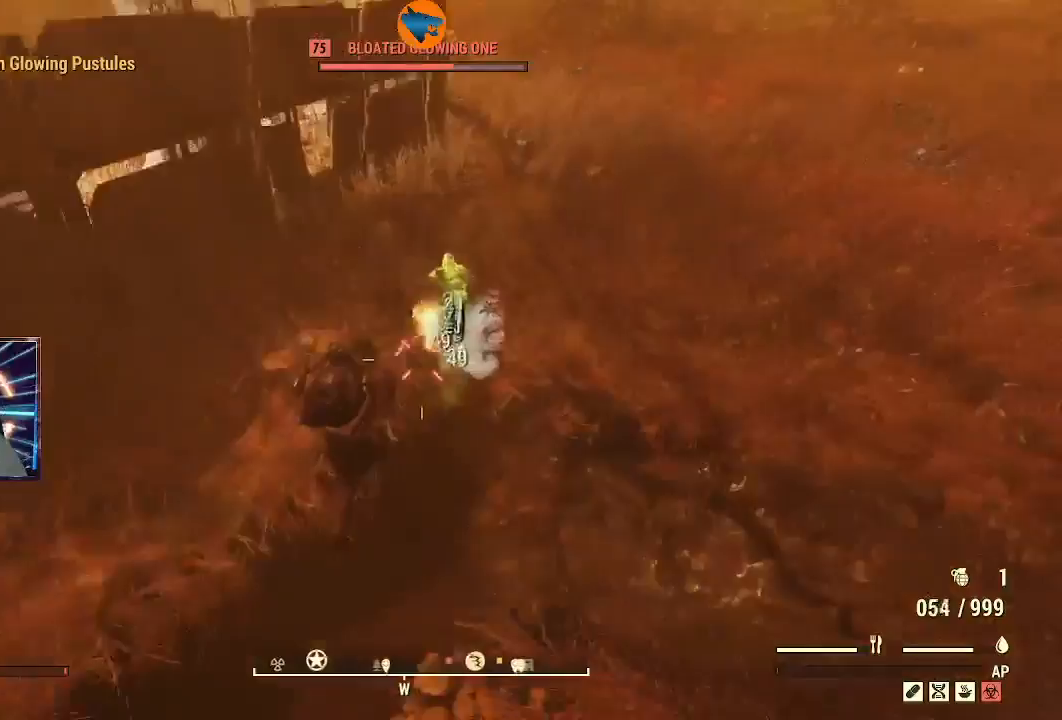
{"dt_ms": 500, "buttons": ["R2"], "left_stick": "up-right", "right_stick": "up", "events": [[33, "right_stick", "up"], [367, "left_stick", "up-right"]]}
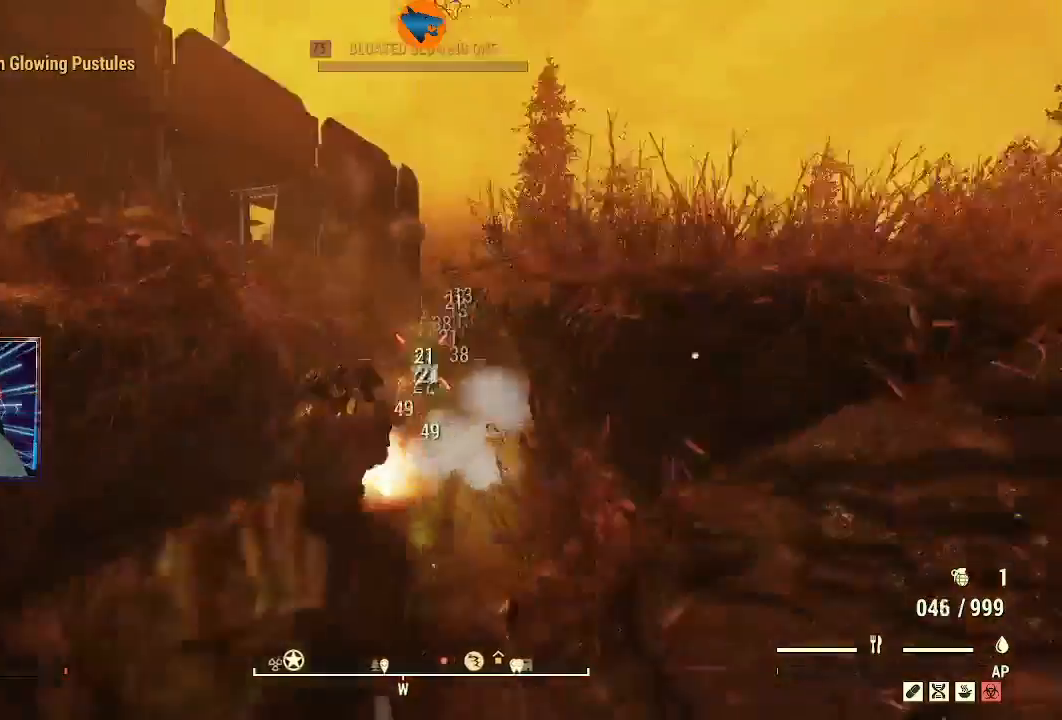
{"dt_ms": 500, "buttons": ["R2"], "left_stick": "up", "right_stick": "center", "events": [[67, "left_stick", "up"], [200, "right_stick", "down-left"], [367, "right_stick", "center"], [433, "right_stick", "up-right"], [500, "right_stick", "center"]]}
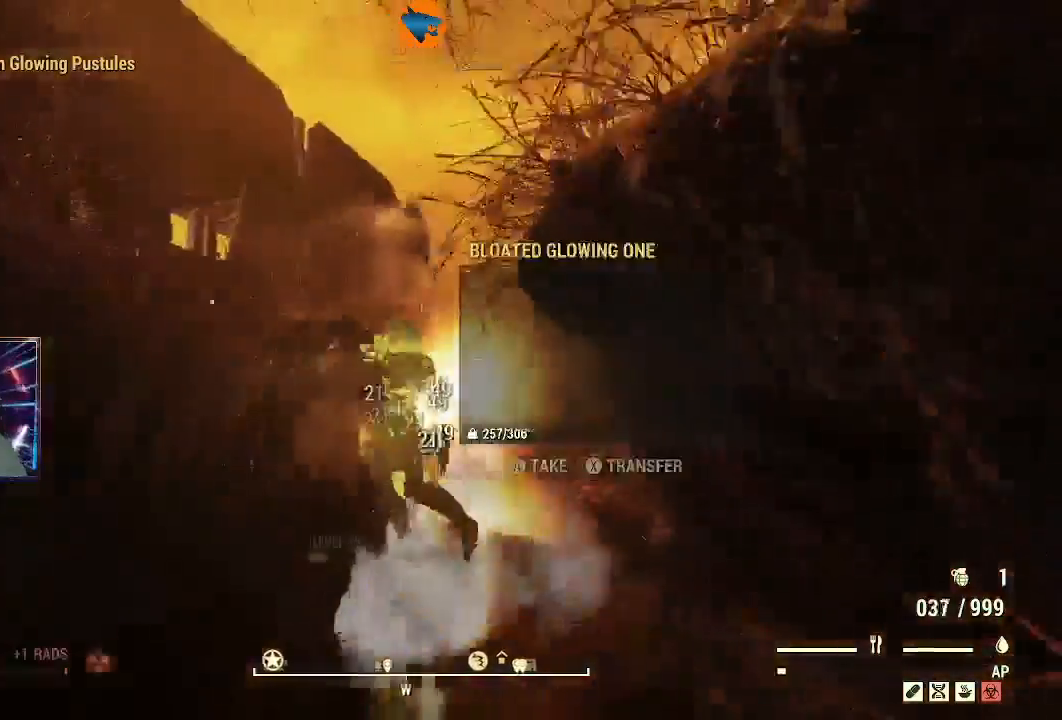
{"dt_ms": 500, "buttons": [], "left_stick": "down", "right_stick": "down-left", "events": [[33, "right_stick", "down"], [233, "left_stick", "down-left"], [300, "right_stick", "down-left"], [367, "R2", "up"], [467, "left_stick", "down"]]}
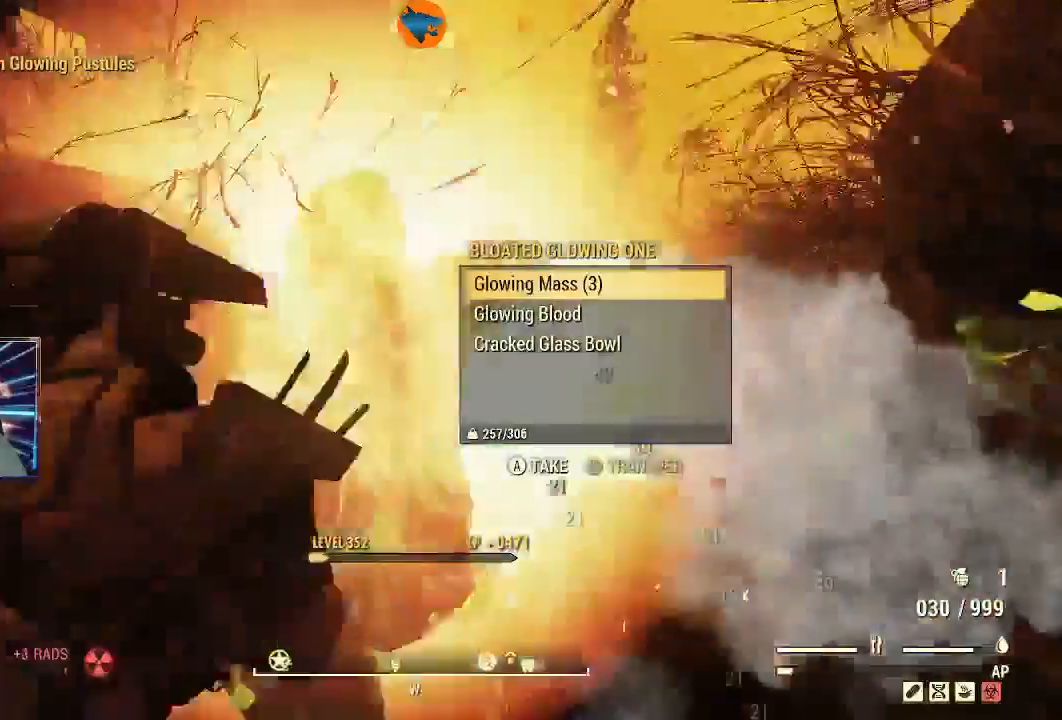
{"dt_ms": 500, "buttons": [], "left_stick": "down", "right_stick": "down", "events": [[67, "right_stick", "center"], [100, "left_stick", "center"], [333, "left_stick", "down"], [400, "right_stick", "down"]]}
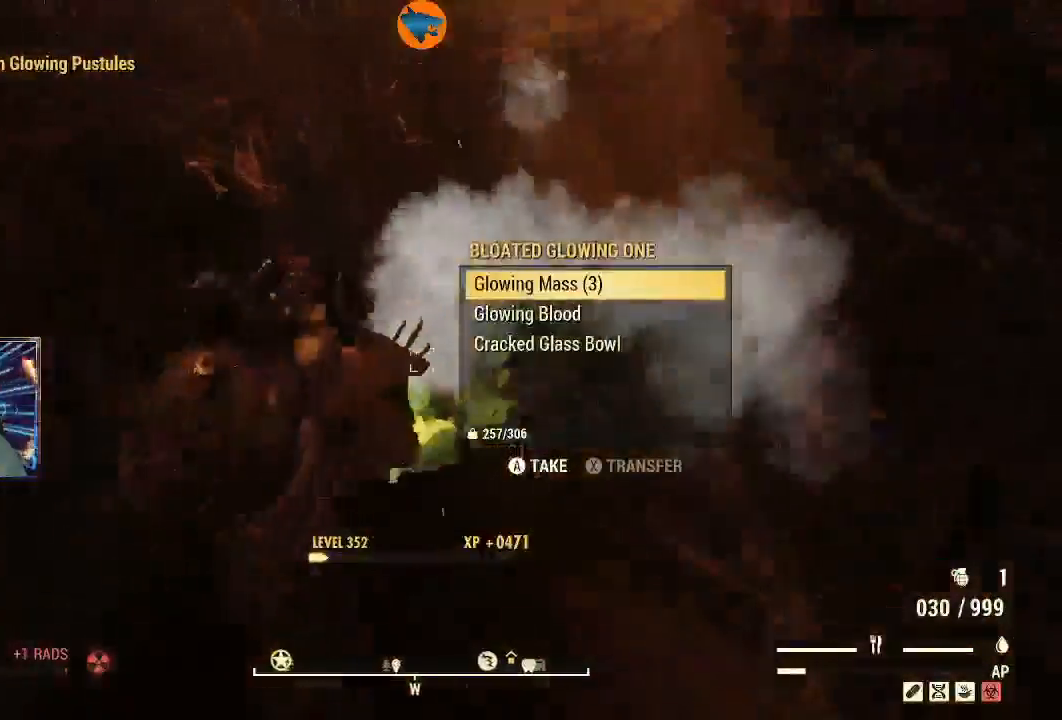
{"dt_ms": 500, "buttons": [], "left_stick": "up-left", "right_stick": "center", "events": [[400, "left_stick", "up-left"], [400, "right_stick", "center"]]}